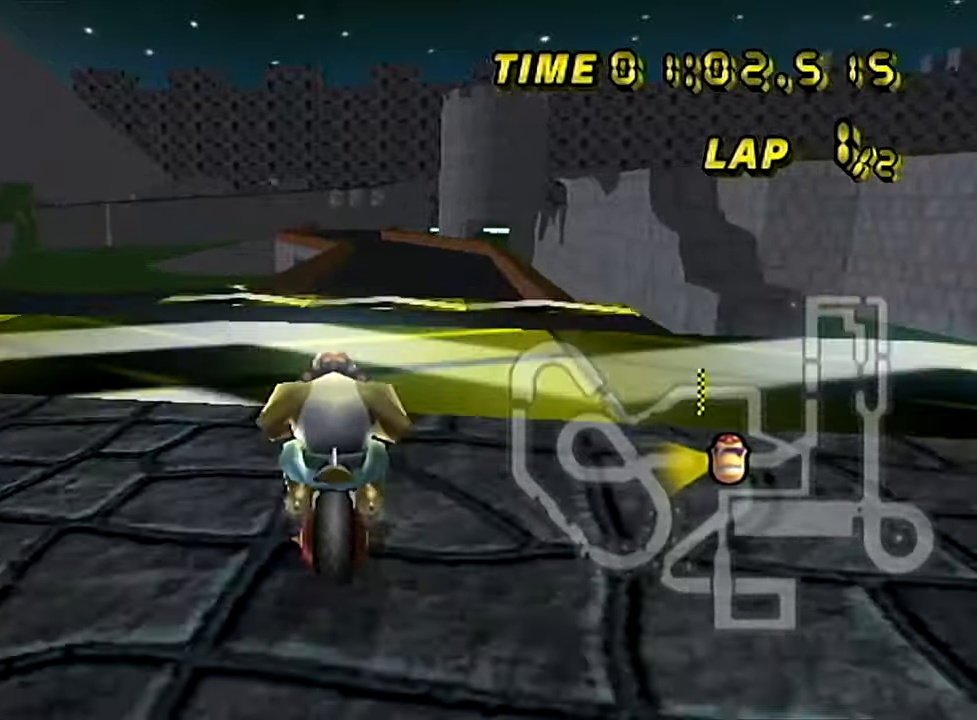
Gameplay with a controller (Nintendo layout); each line is a JSON object with the inputs held at the frame after it. "events" lists button and stick changes between this image and that frame as [ms after this image, input, new state], when the widget could be followed in between. Not read: L1 L3 R3 X Y Z.
{"buttons": ["A"], "left_stick": "down", "events": [[250, "left_stick", "left"], [367, "left_stick", "down"]]}
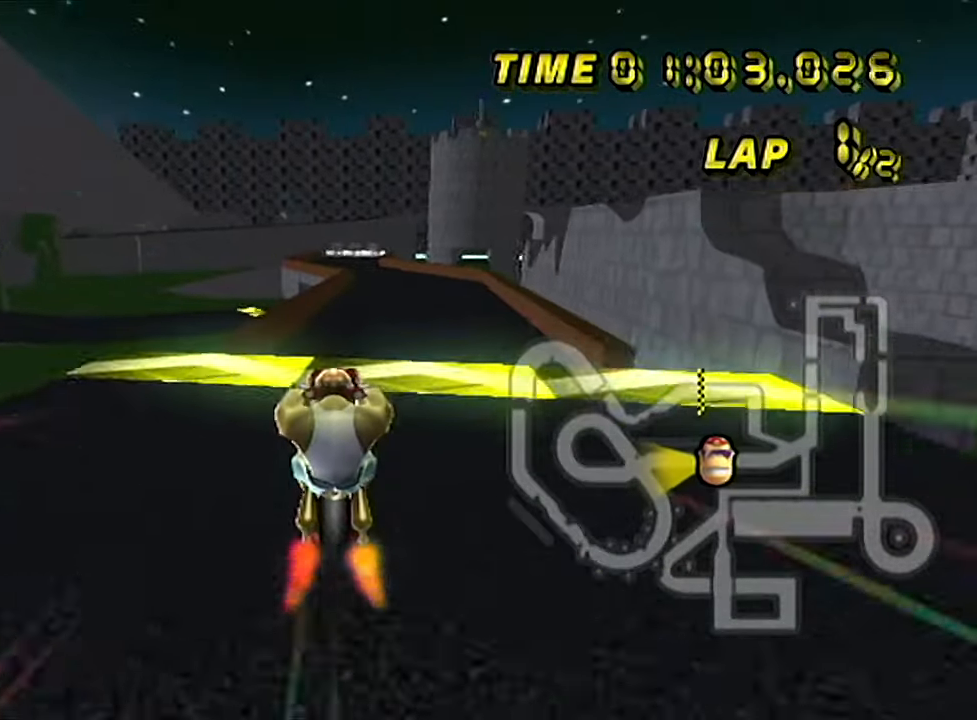
{"buttons": ["A"], "left_stick": "left", "events": [[351, "left_stick", "center"], [451, "left_stick", "left"]]}
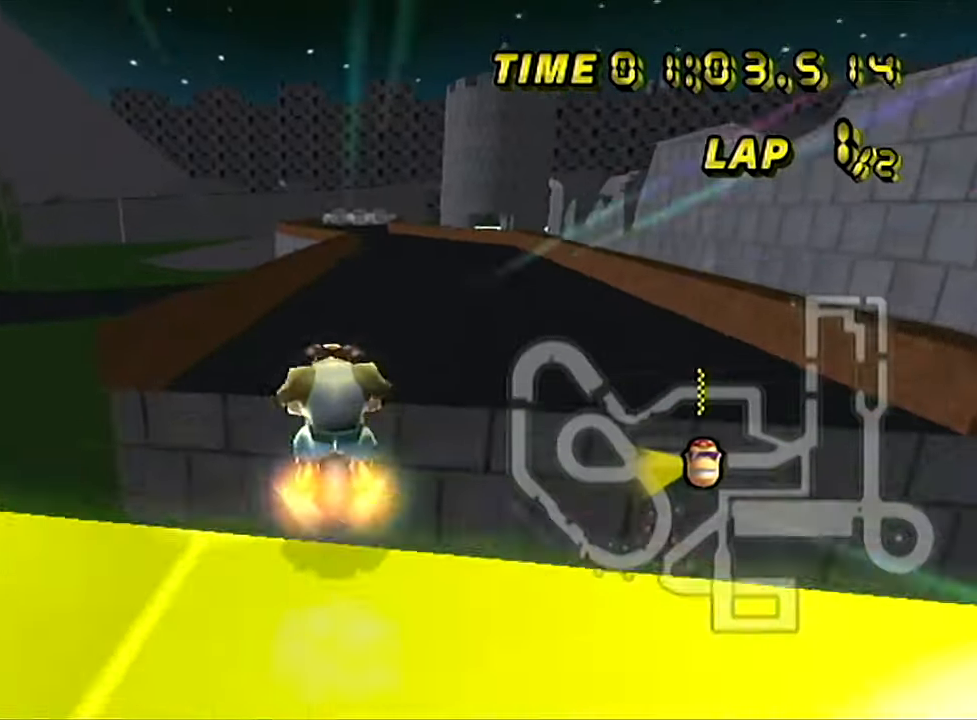
{"buttons": ["A"], "left_stick": "up", "events": [[333, "left_stick", "up"]]}
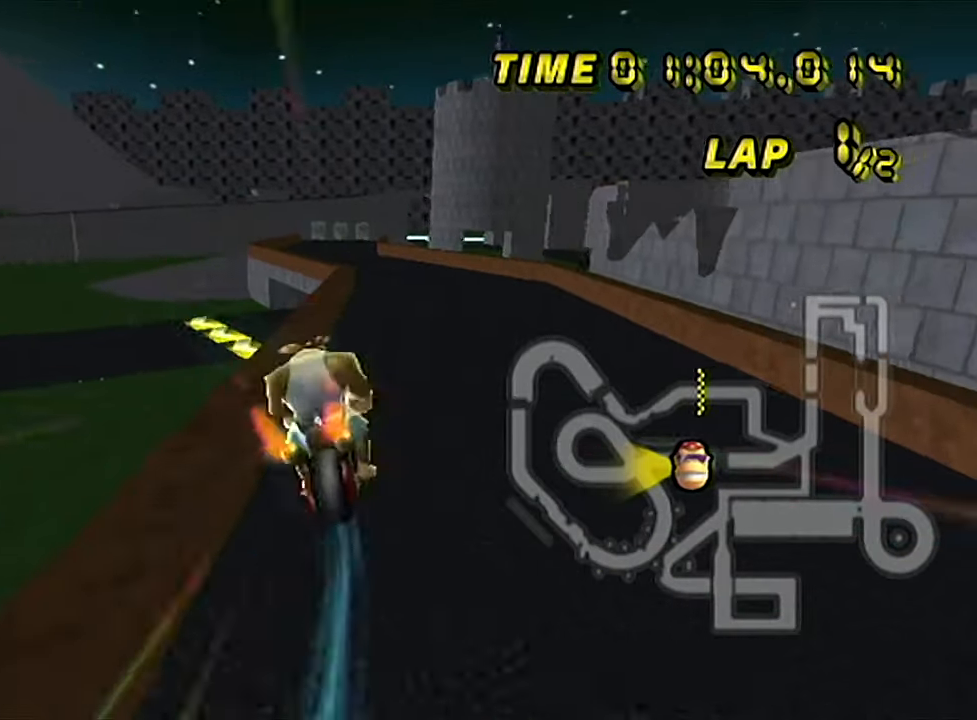
{"buttons": ["A"], "left_stick": "center", "events": [[167, "left_stick", "center"]]}
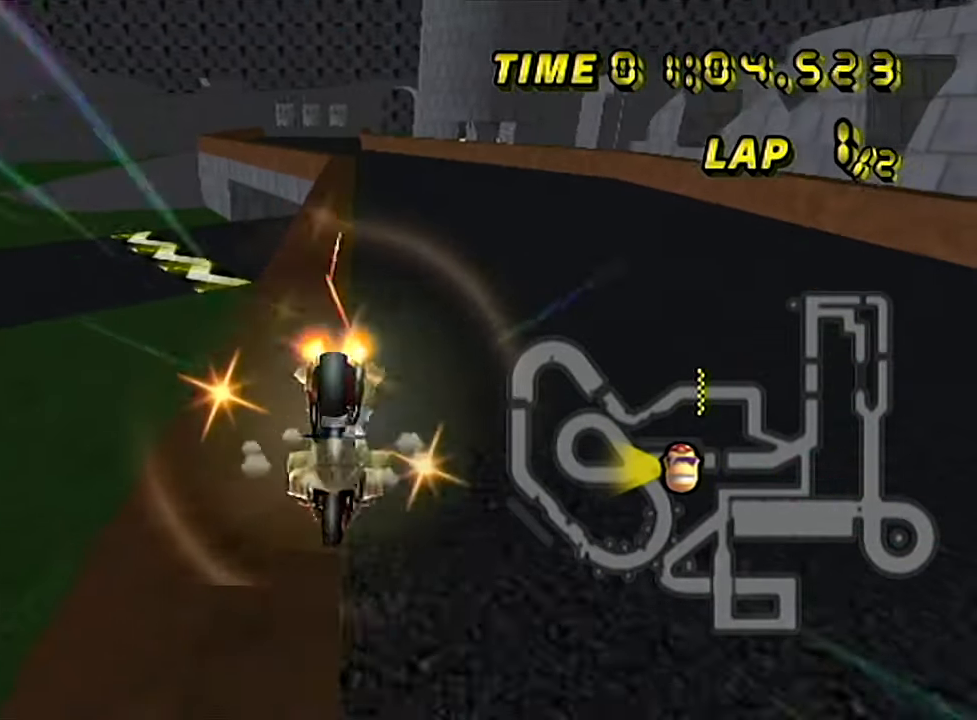
{"buttons": ["A"], "left_stick": "center", "events": [[283, "left_stick", "left"], [484, "left_stick", "center"]]}
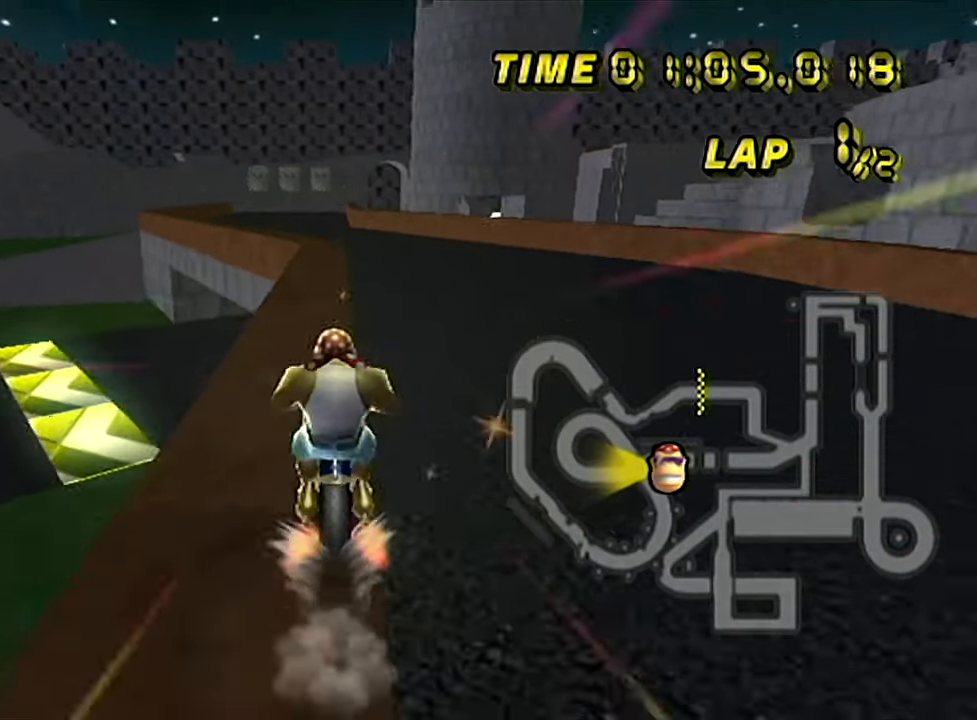
{"buttons": ["A"], "left_stick": "left", "events": [[150, "left_stick", "left"]]}
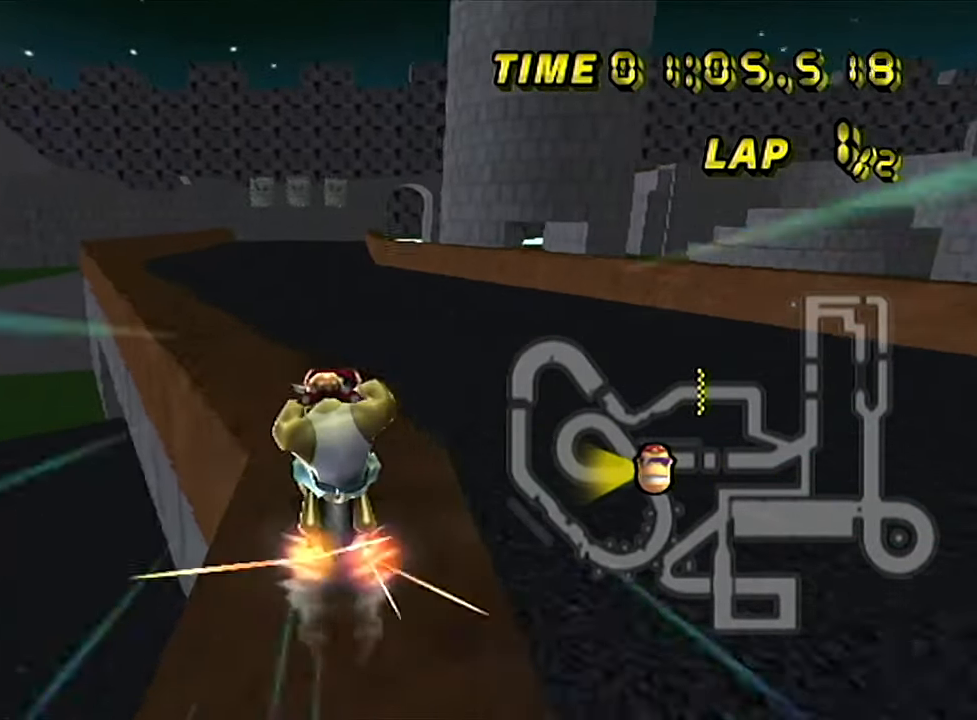
{"buttons": ["A"], "left_stick": "up", "events": [[133, "left_stick", "up-right"], [367, "left_stick", "up"]]}
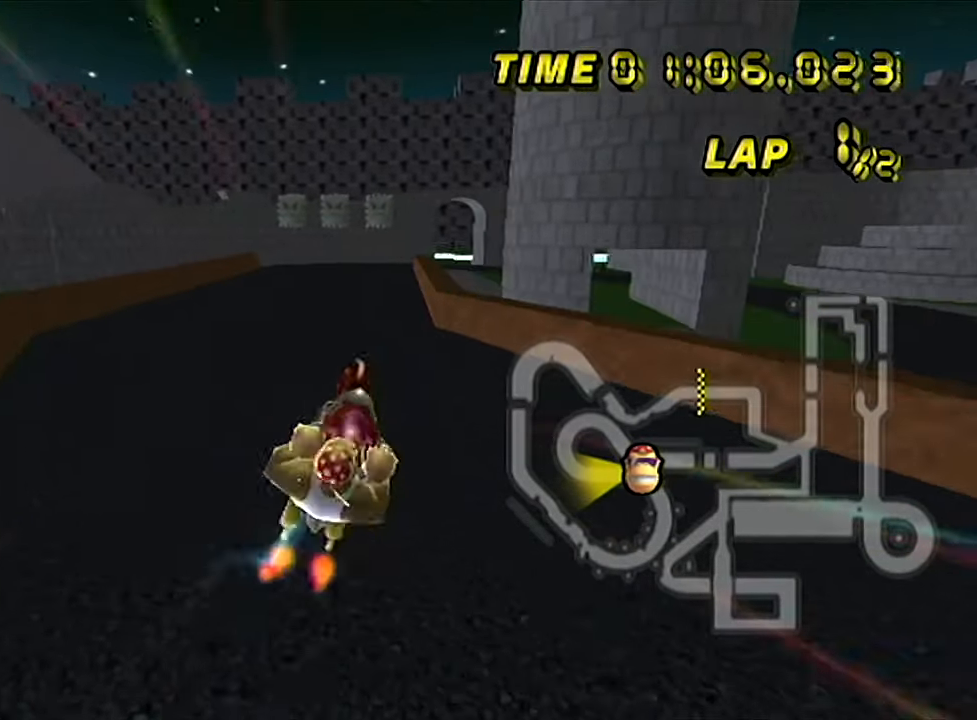
{"buttons": ["A"], "left_stick": "center", "events": [[301, "left_stick", "center"]]}
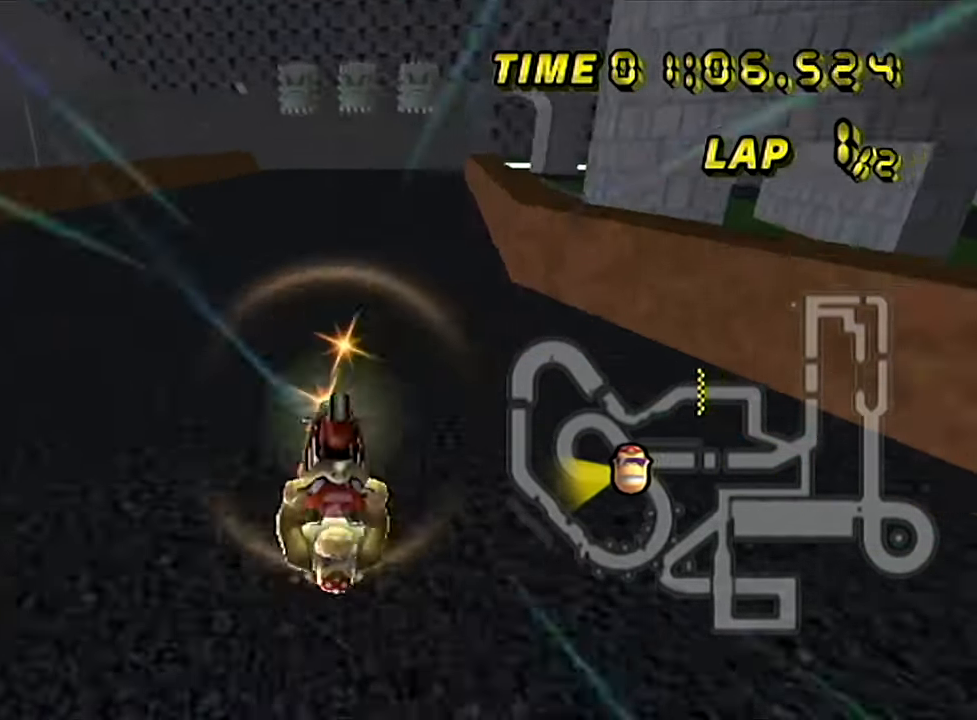
{"buttons": ["A"], "left_stick": "left", "events": [[317, "left_stick", "left"]]}
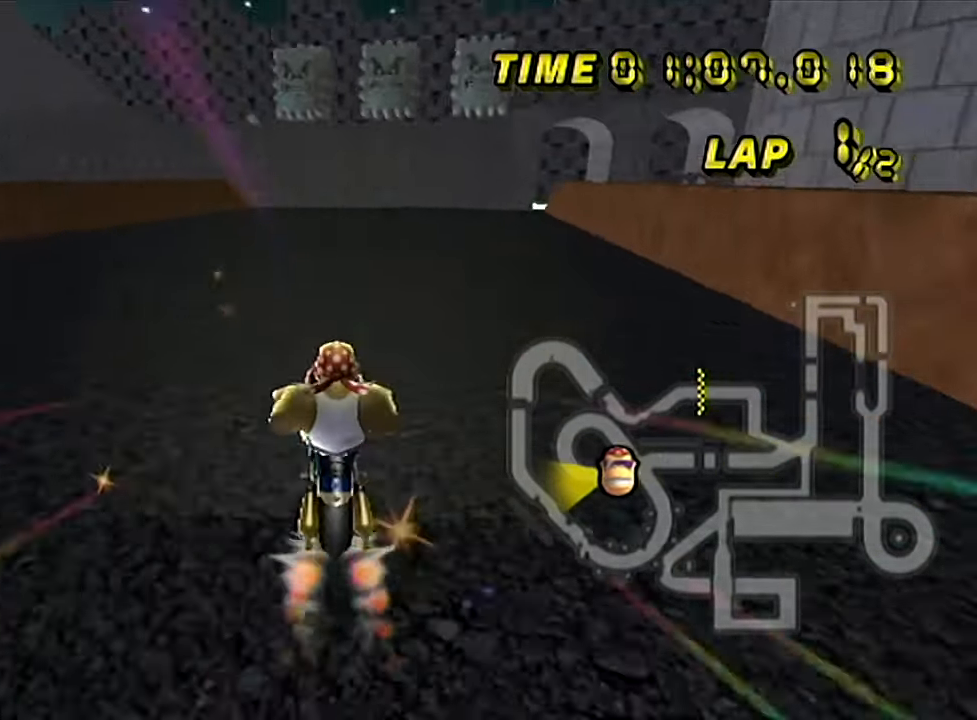
{"buttons": ["A", "B"], "left_stick": "up-right", "events": [[67, "left_stick", "center"], [150, "B", "down"], [351, "left_stick", "up-right"]]}
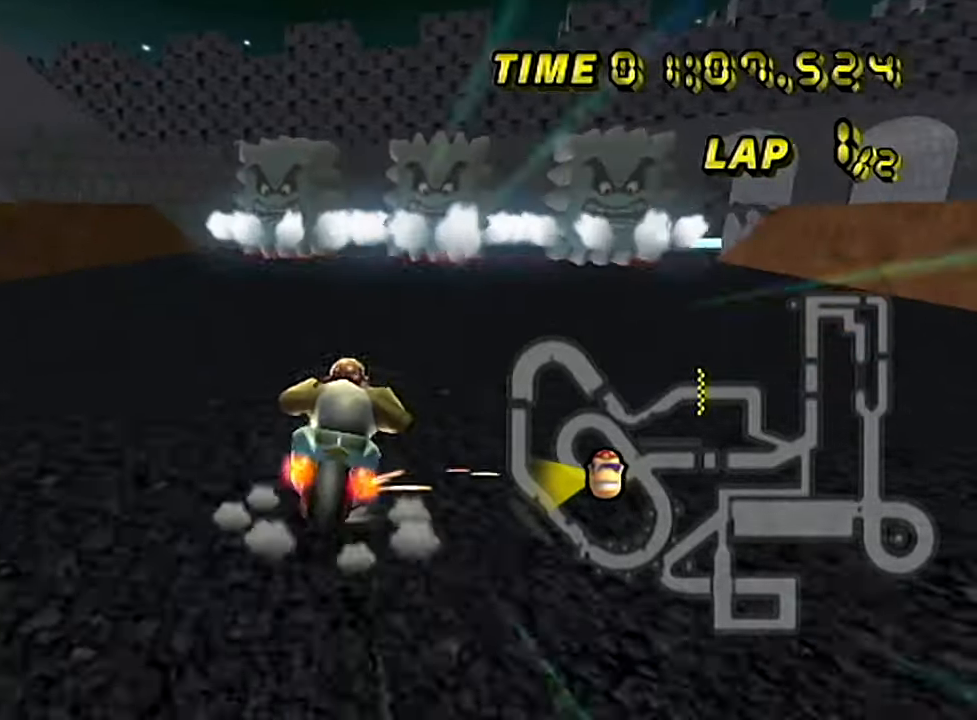
{"buttons": ["A", "B"], "left_stick": "center", "events": [[450, "left_stick", "center"]]}
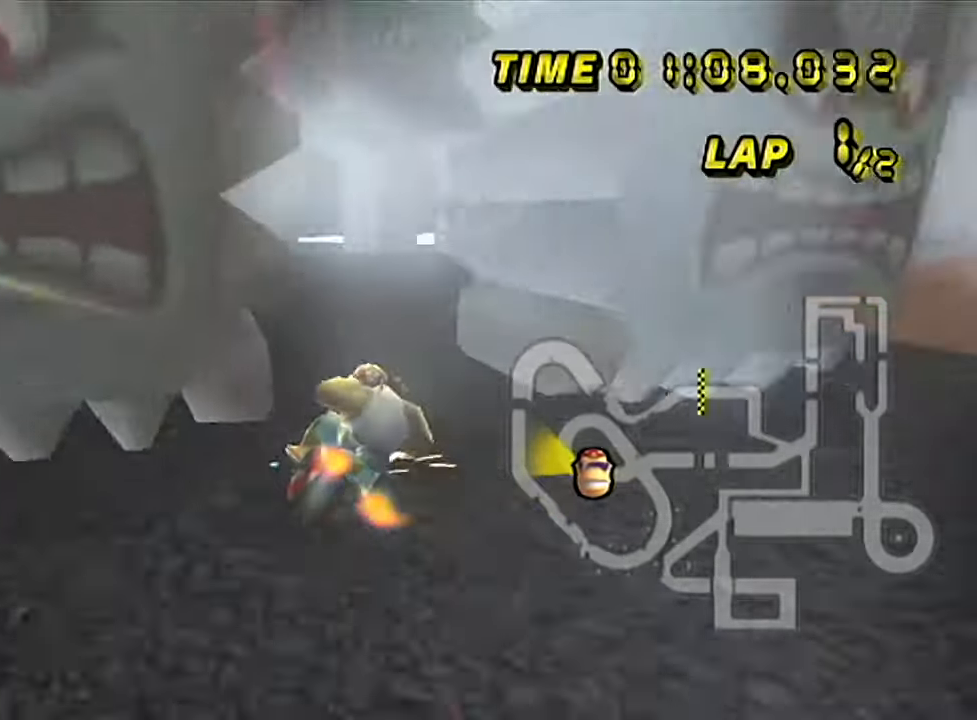
{"buttons": ["A"], "left_stick": "right", "events": [[67, "left_stick", "right"], [501, "B", "up"]]}
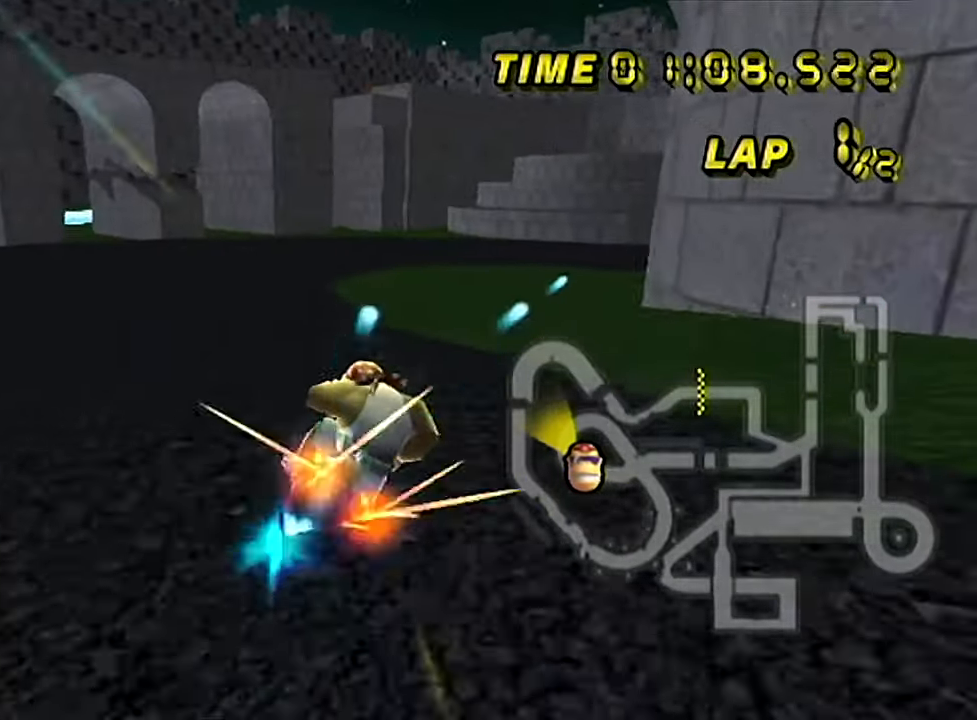
{"buttons": ["A", "B"], "left_stick": "right", "events": [[167, "B", "down"], [217, "left_stick", "left"], [417, "left_stick", "right"]]}
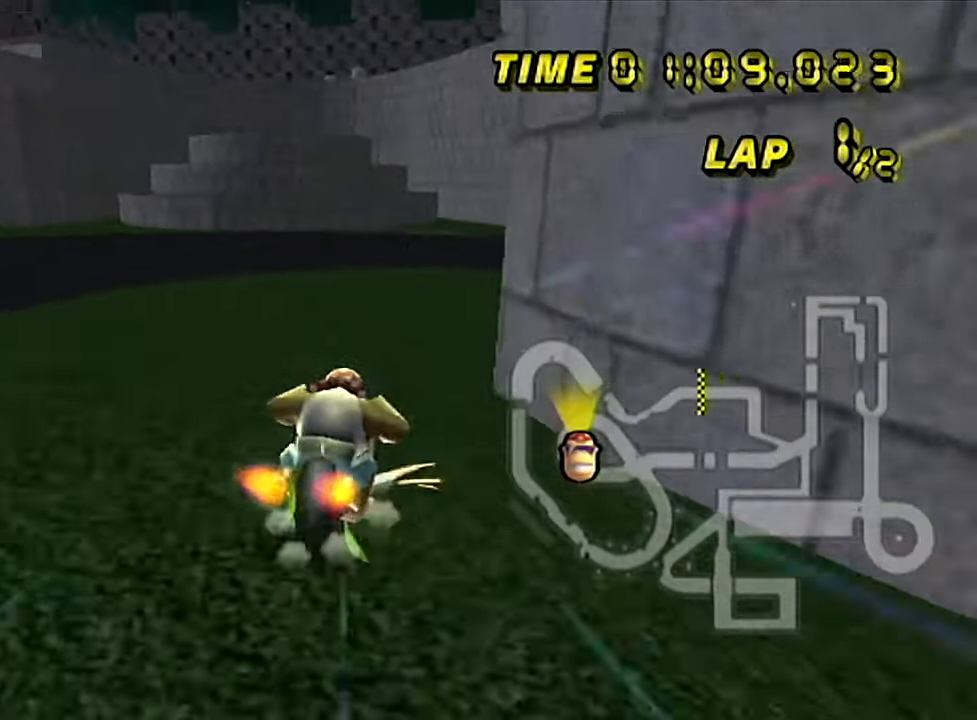
{"buttons": ["A", "B"], "left_stick": "right", "events": [[150, "B", "up"], [200, "B", "down"], [334, "B", "up"], [434, "B", "down"]]}
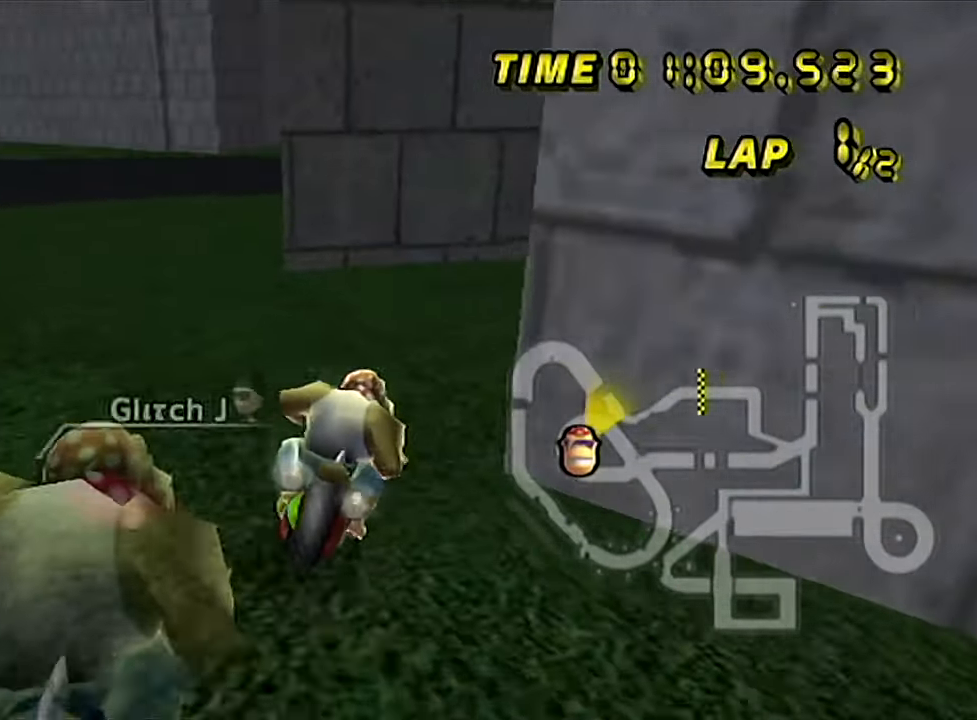
{"buttons": ["A", "B"], "left_stick": "right", "events": [[50, "B", "up"], [267, "B", "down"]]}
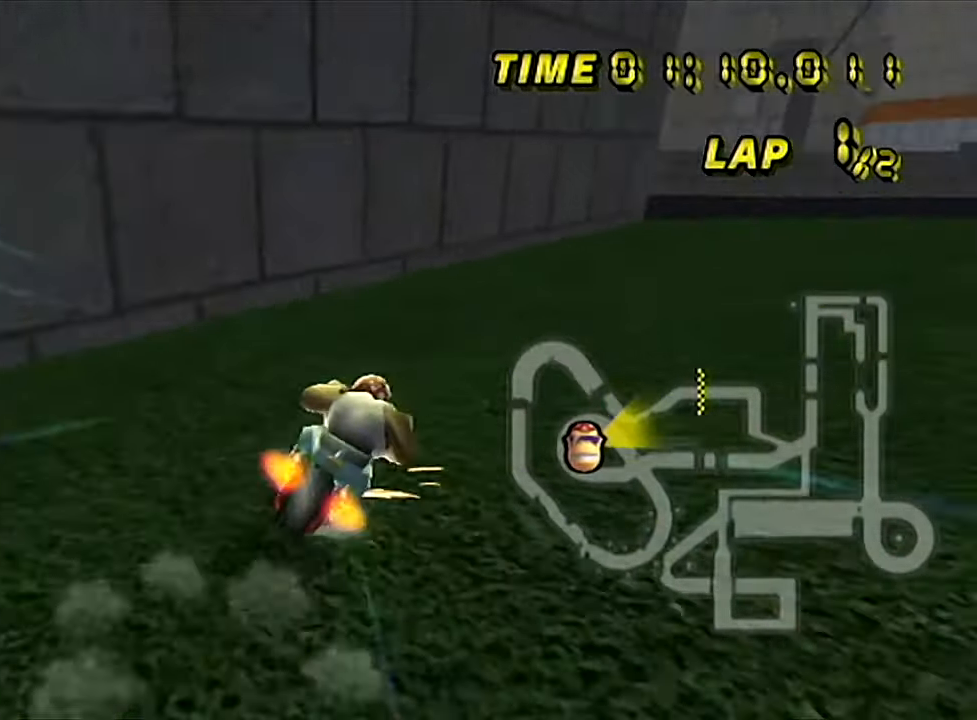
{"buttons": ["A", "B"], "left_stick": "center", "events": [[450, "left_stick", "center"]]}
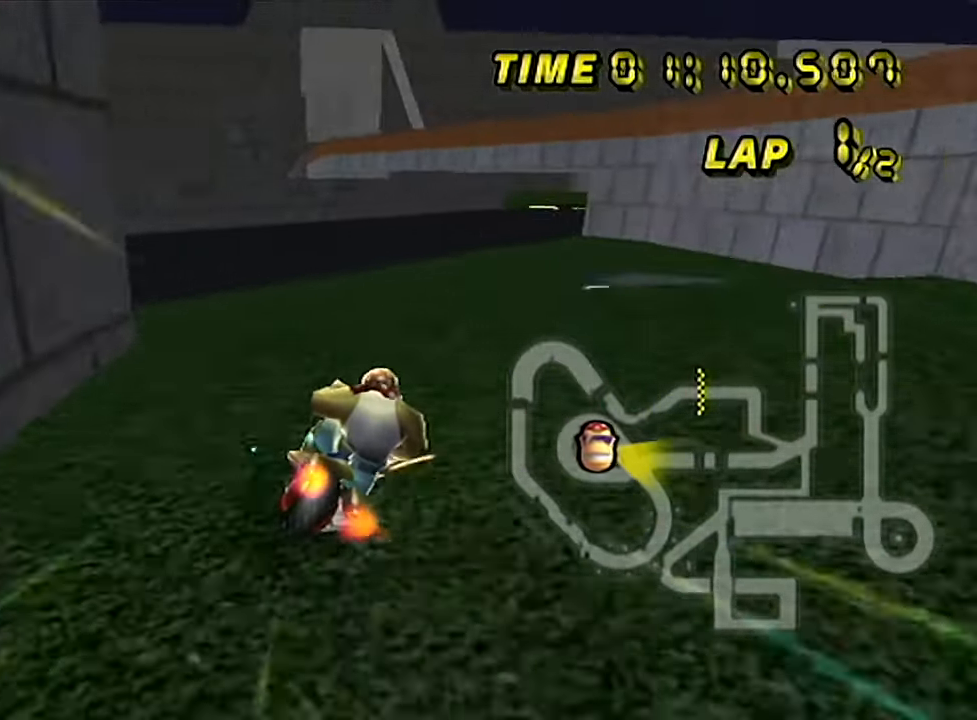
{"buttons": ["A", "B"], "left_stick": "down", "events": [[234, "left_stick", "left"], [484, "left_stick", "down"]]}
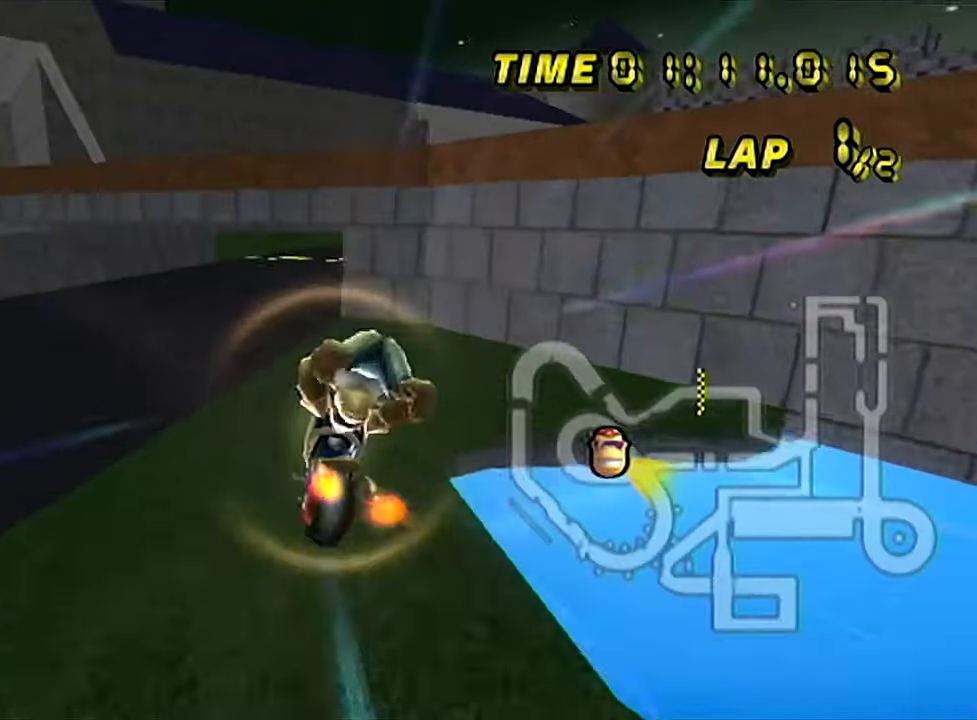
{"buttons": ["A", "B"], "left_stick": "center", "events": [[467, "left_stick", "center"]]}
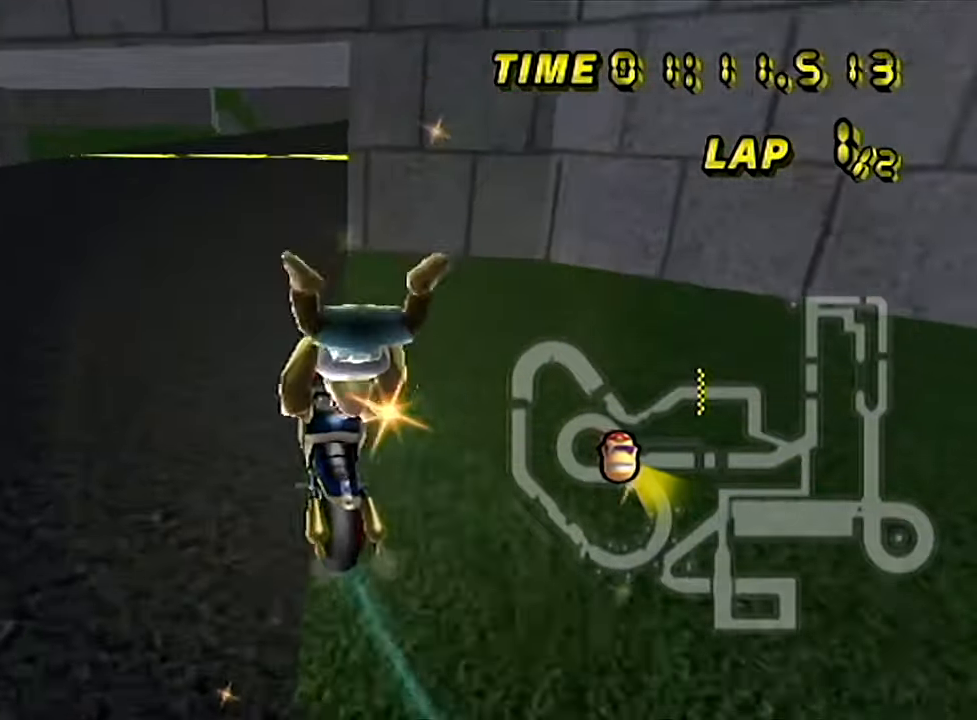
{"buttons": ["A", "B"], "left_stick": "left", "events": [[17, "left_stick", "up-right"], [284, "left_stick", "left"]]}
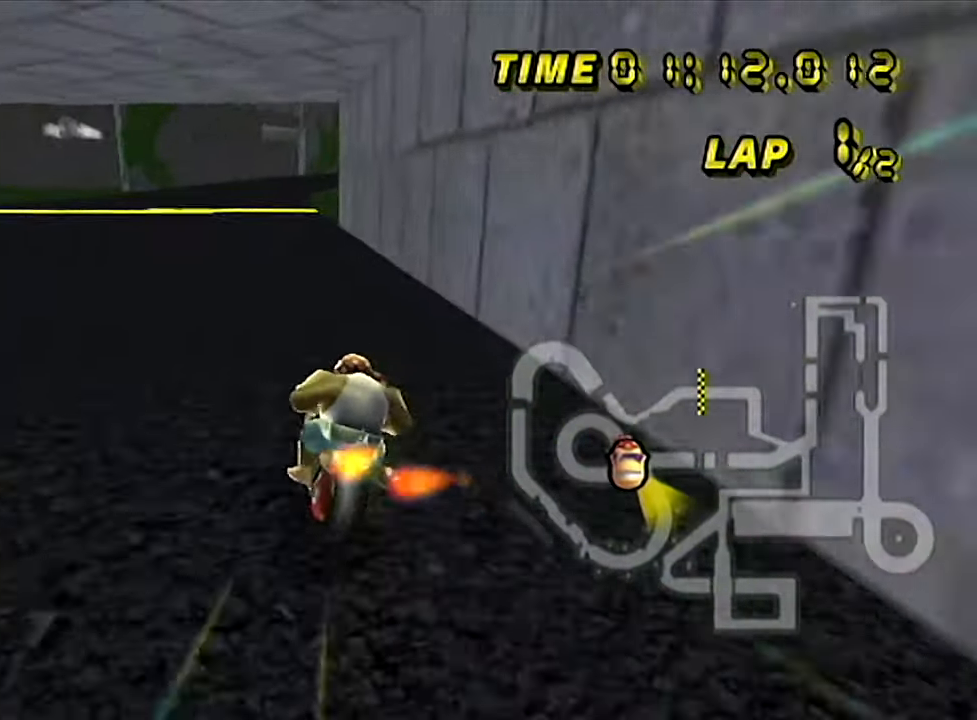
{"buttons": ["A"], "left_stick": "left", "events": [[400, "B", "up"]]}
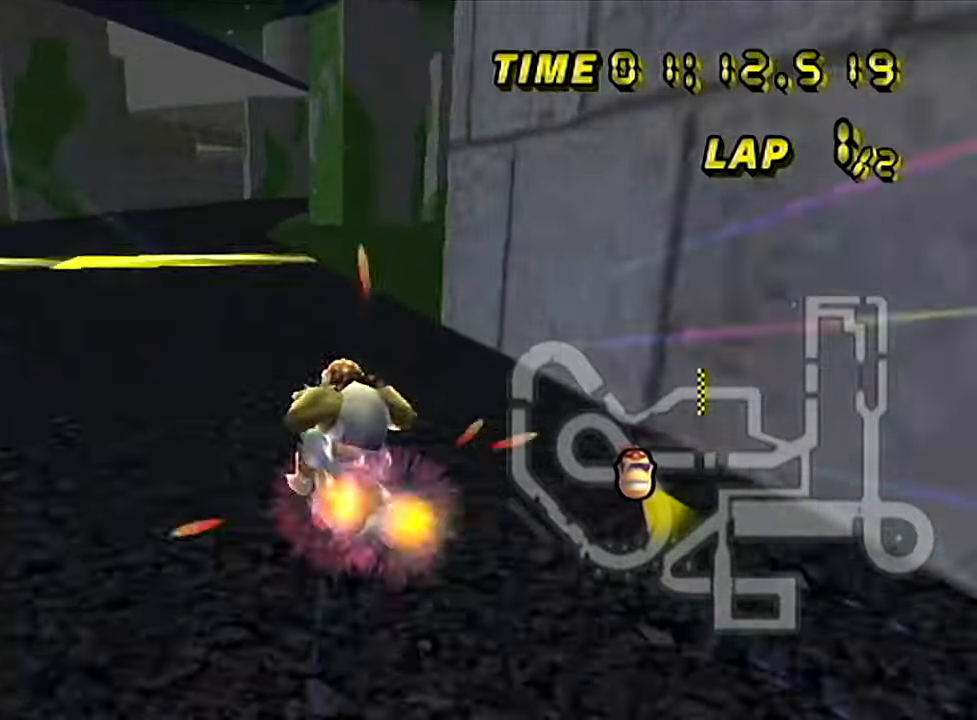
{"buttons": ["A"], "left_stick": "center", "events": [[384, "left_stick", "center"]]}
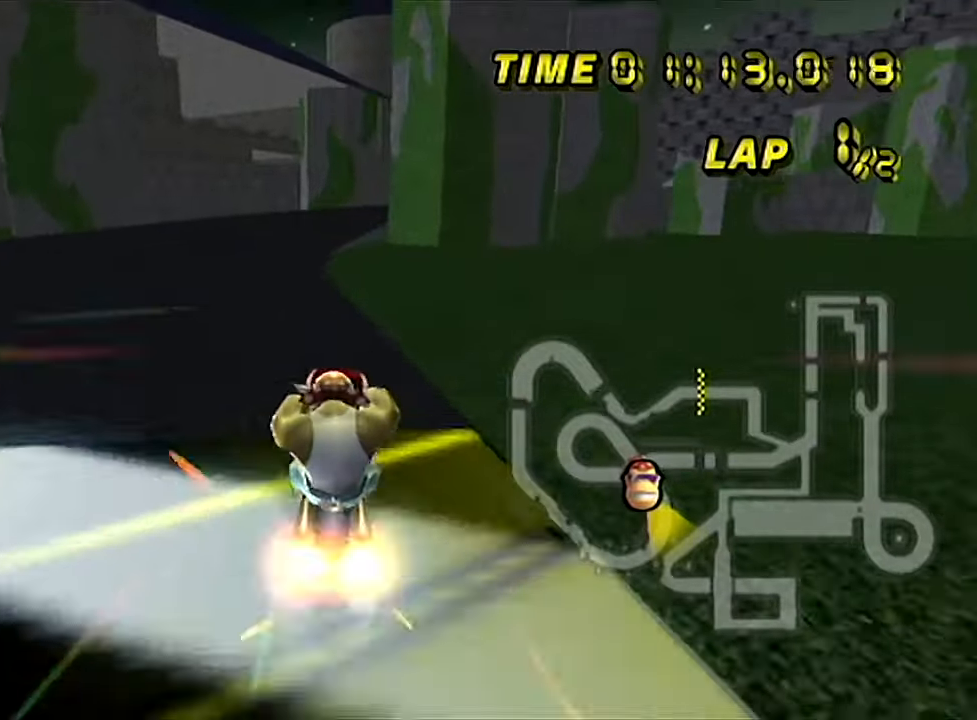
{"buttons": ["A"], "left_stick": "center", "events": [[50, "left_stick", "left"], [166, "left_stick", "center"]]}
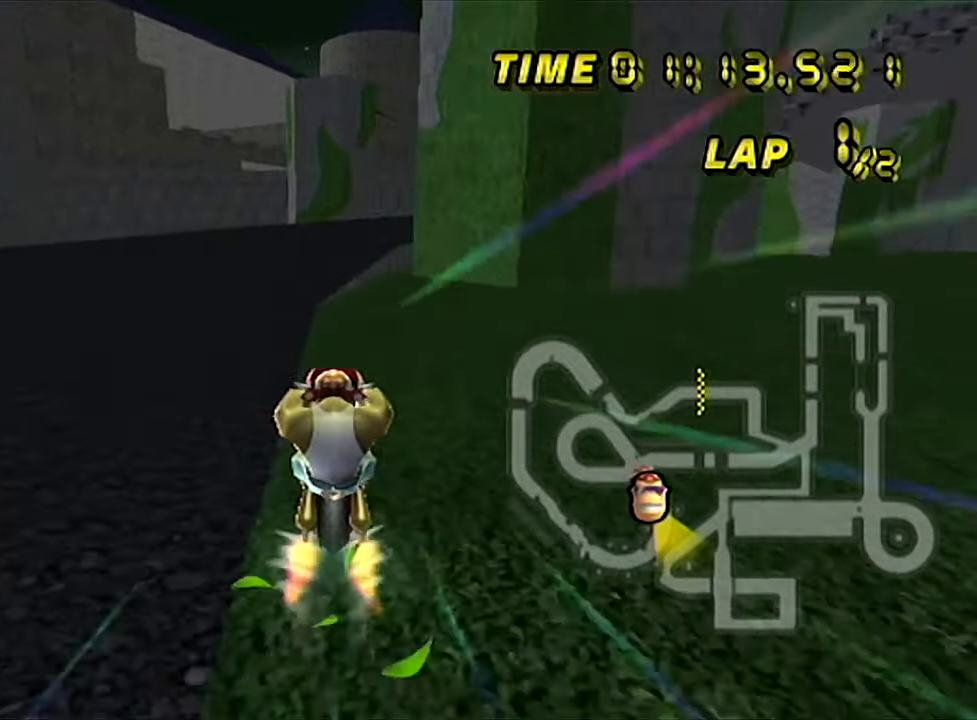
{"buttons": ["A", "B"], "left_stick": "up-right", "events": [[234, "B", "down"], [267, "left_stick", "up-right"]]}
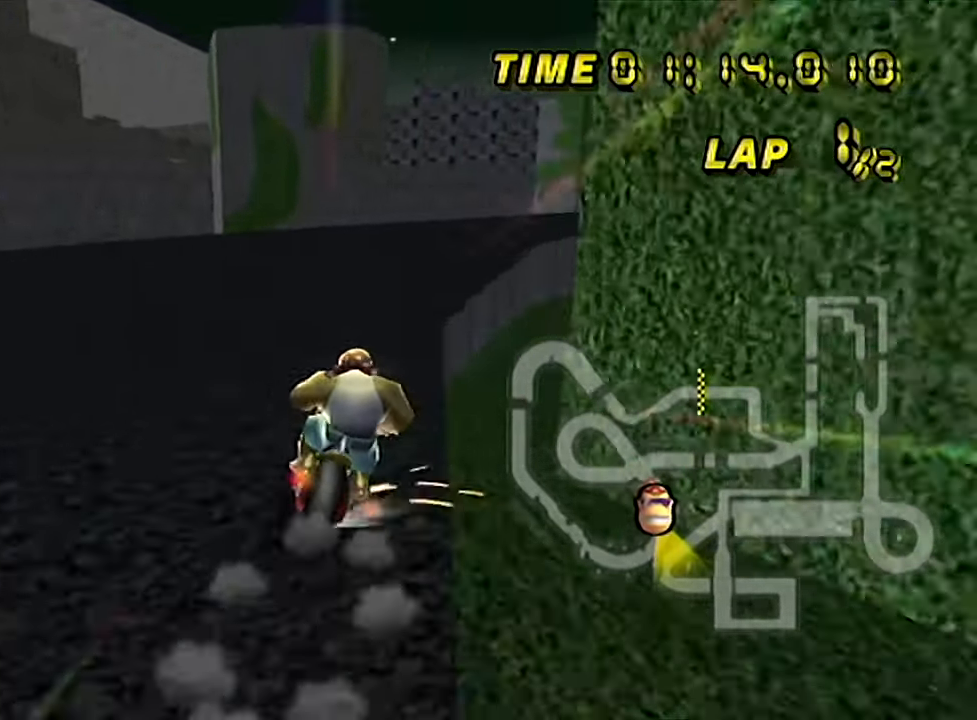
{"buttons": ["A", "B"], "left_stick": "down-left", "events": [[333, "left_stick", "down-left"]]}